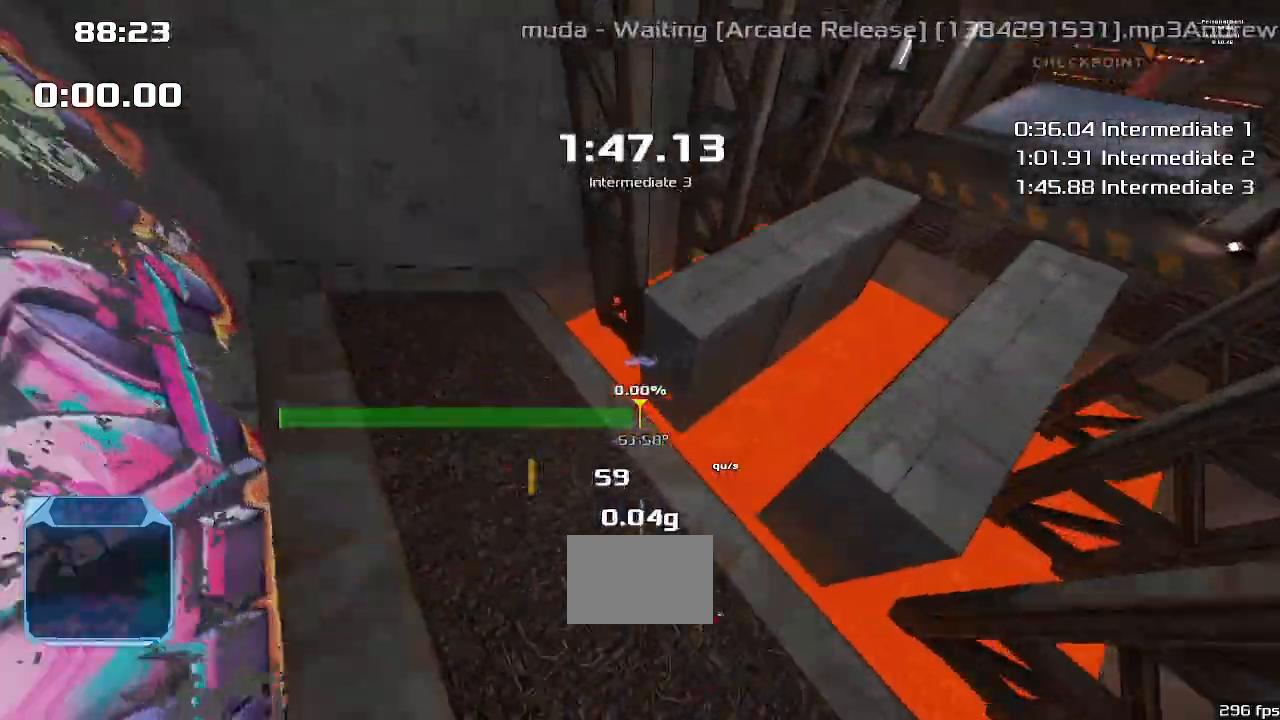
Gameplay with keyboard; each line is a JSON object with the keys held at the frame after it. "events" lists presses ("down") and releases ("up") of "down", "downshift", "left", "right", "up" and "upshift" between this image and that frame as [ms after this image, input, new state], when the widget could be followed in between. No other keys are recorded. Mouse input is not recorded. Key names are as the overlay labels them; some are game actions (e.g. jump) rather than physical keys.
{"keys": ["left"], "events": [[100, "left", "up"], [333, "left", "down"]]}
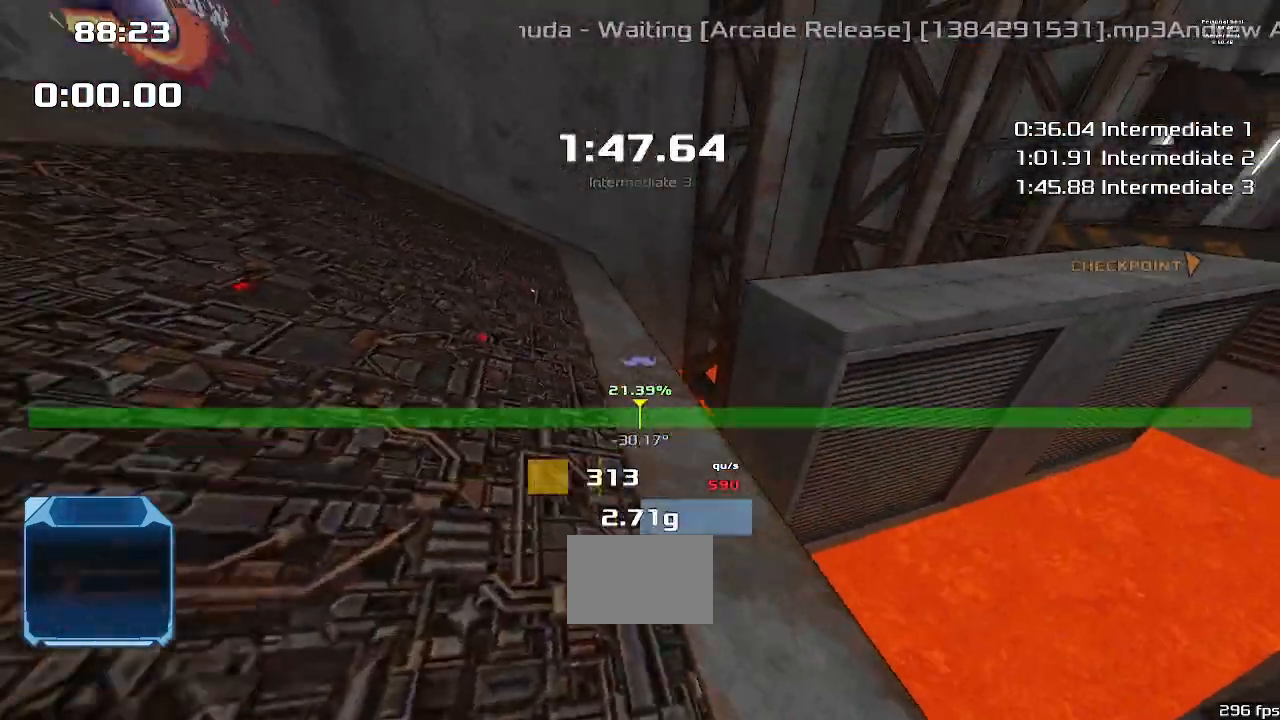
{"keys": ["left"], "events": [[133, "left", "up"], [467, "left", "down"]]}
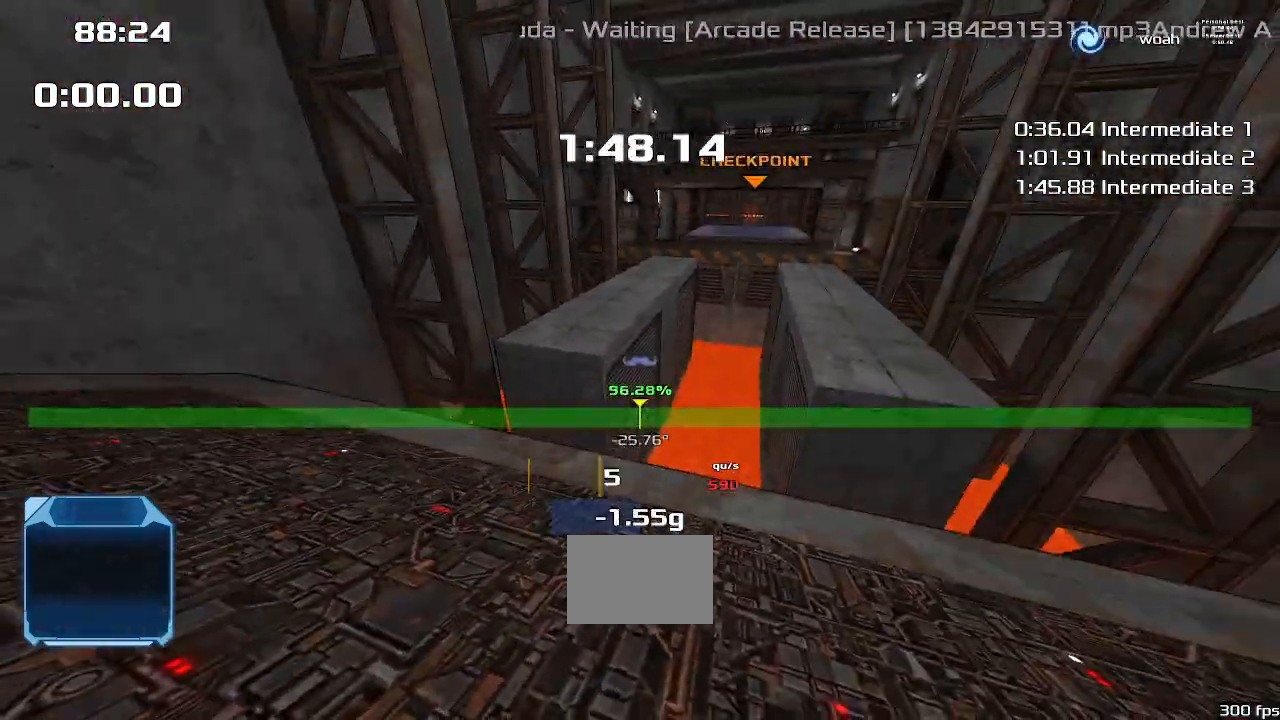
{"keys": [], "events": [[167, "left", "up"]]}
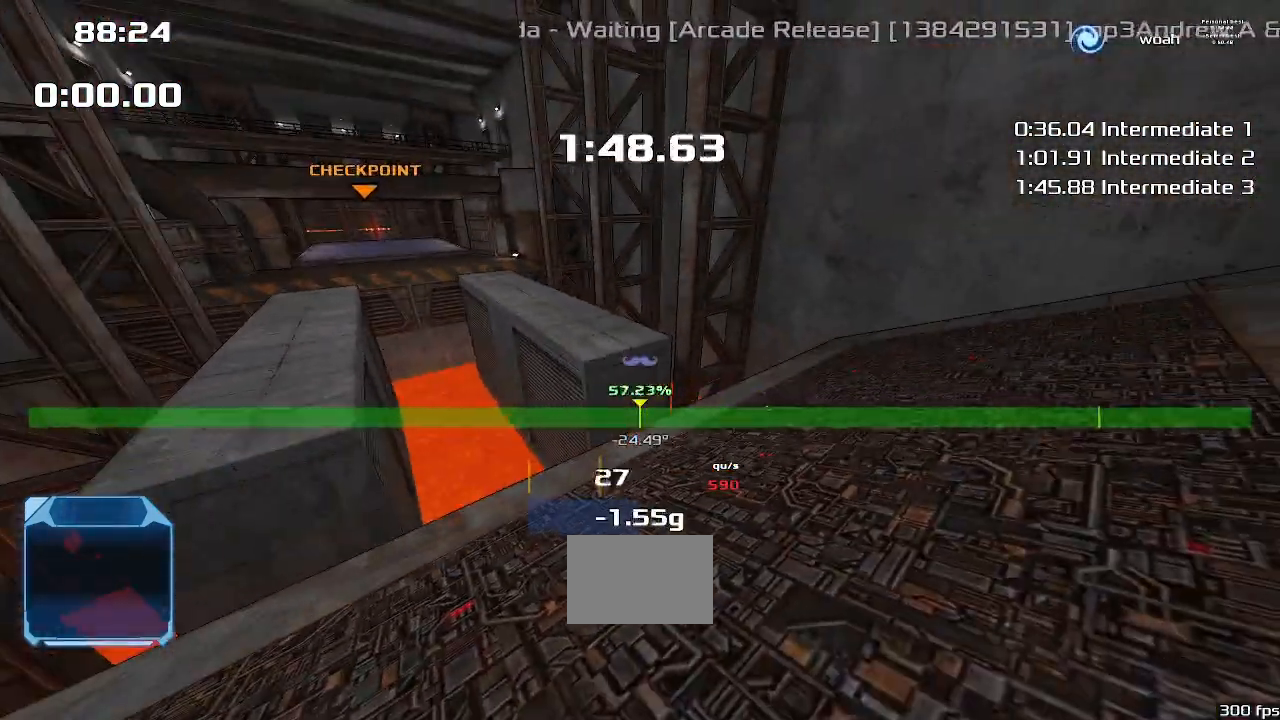
{"keys": ["right", "up"], "events": [[233, "right", "down"], [233, "up", "down"]]}
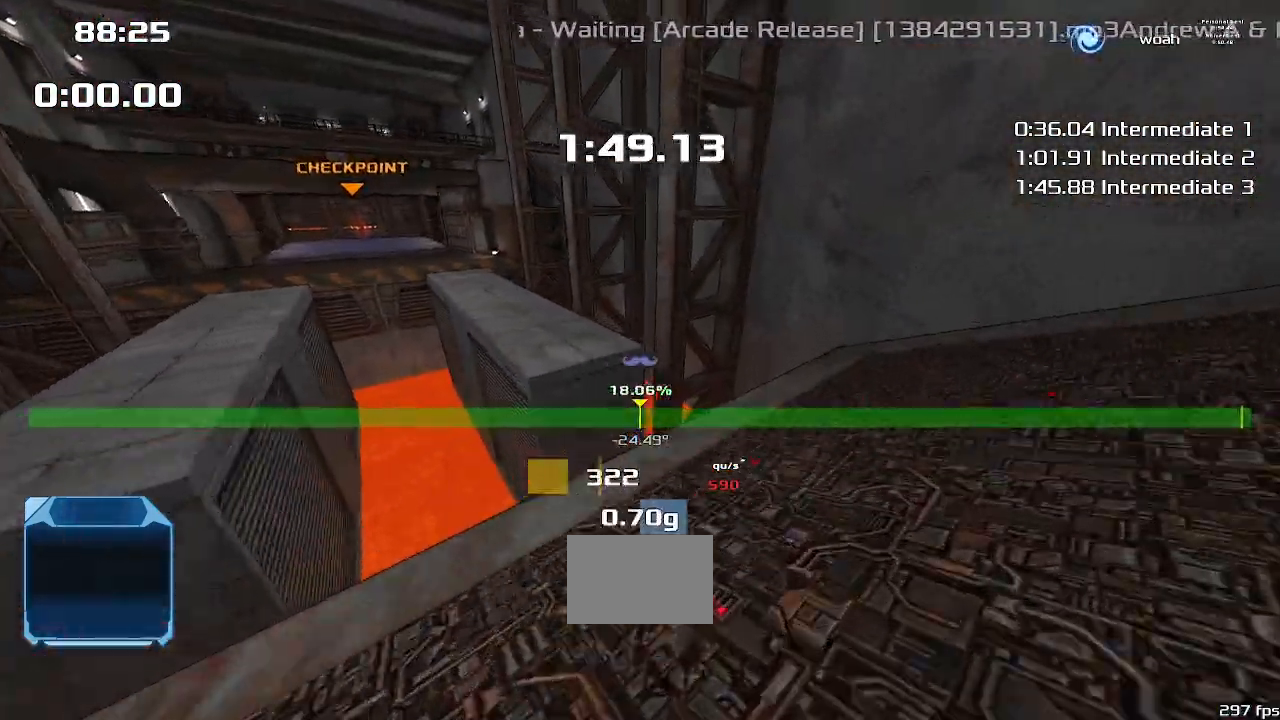
{"keys": [], "events": [[200, "up", "up"], [367, "up", "down"], [500, "right", "up"], [500, "up", "up"]]}
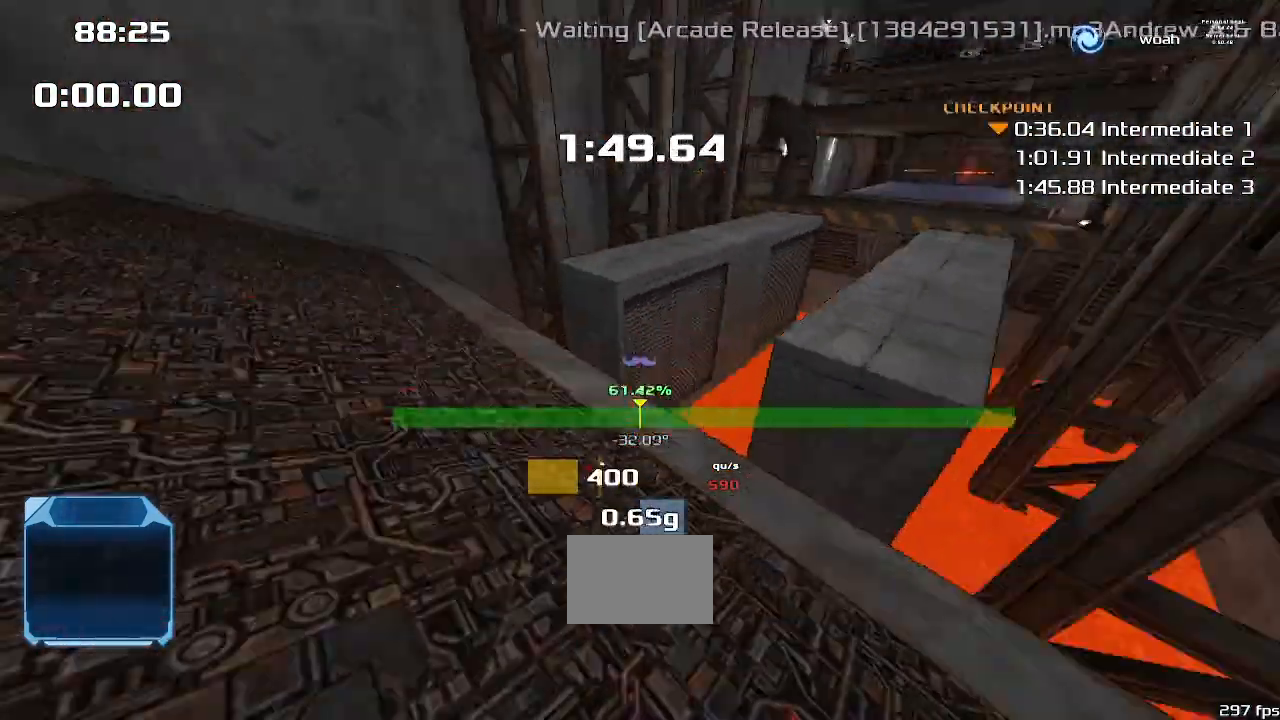
{"keys": [], "events": [[333, "right", "down"], [400, "right", "up"]]}
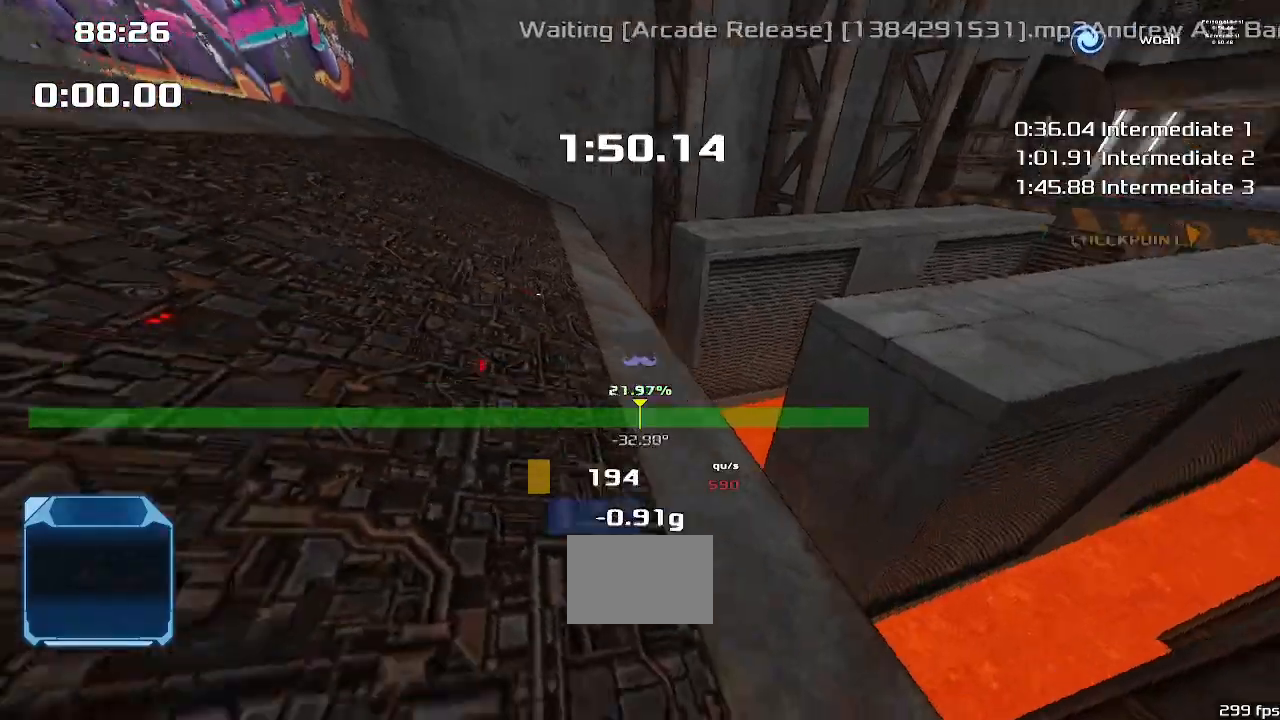
{"keys": [], "events": [[367, "up", "down"], [433, "up", "up"]]}
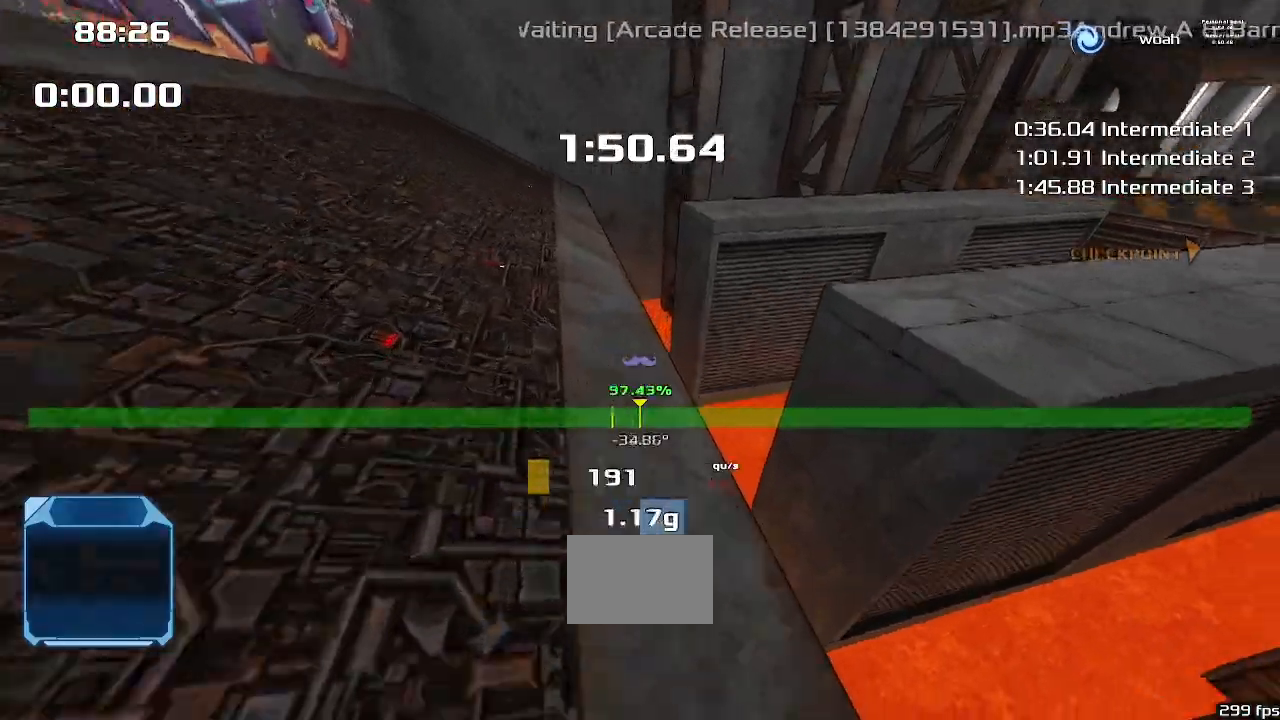
{"keys": ["right", "up"], "events": [[200, "right", "down"], [200, "up", "down"]]}
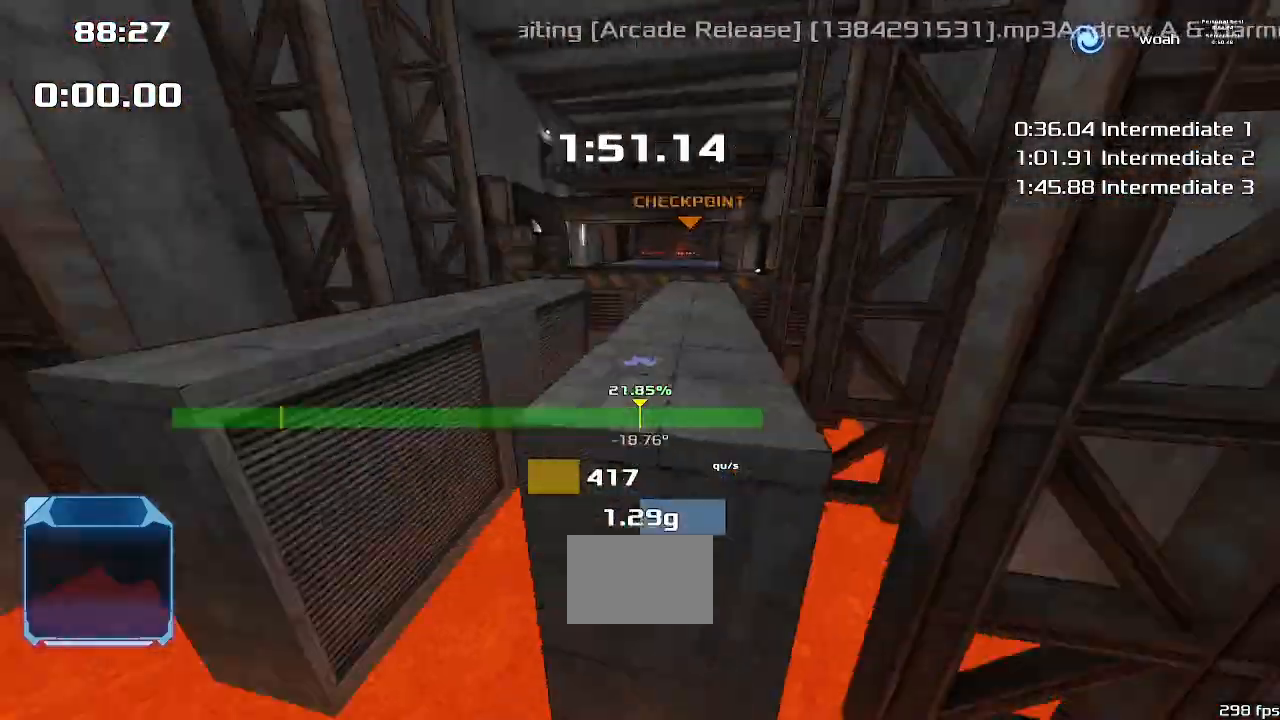
{"keys": [], "events": [[100, "right", "up"], [433, "up", "up"]]}
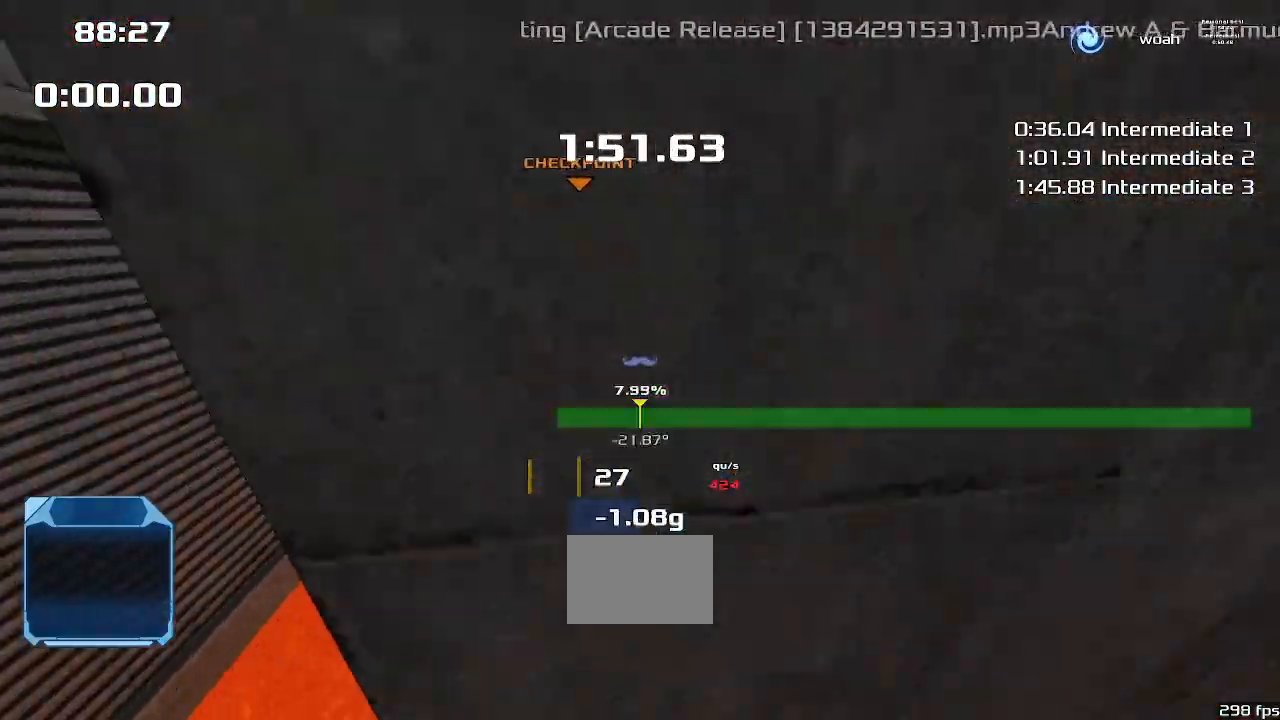
{"keys": [], "events": []}
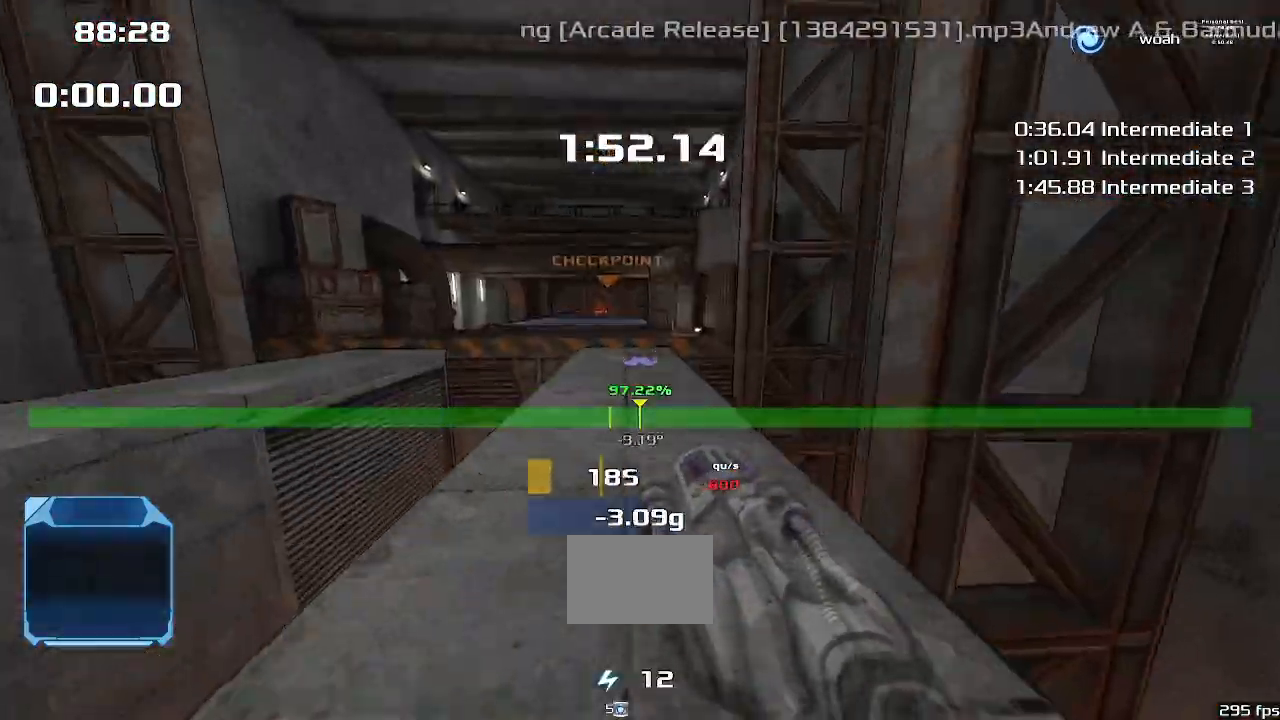
{"keys": [], "events": []}
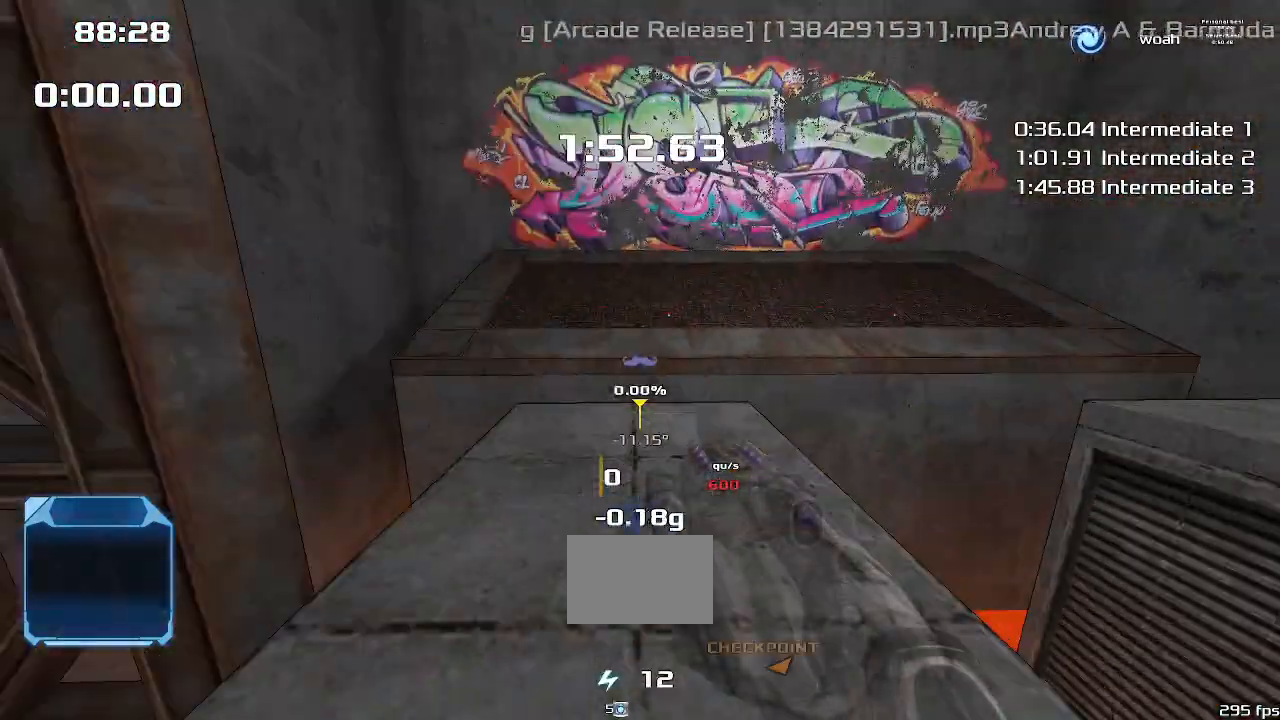
{"keys": [], "events": []}
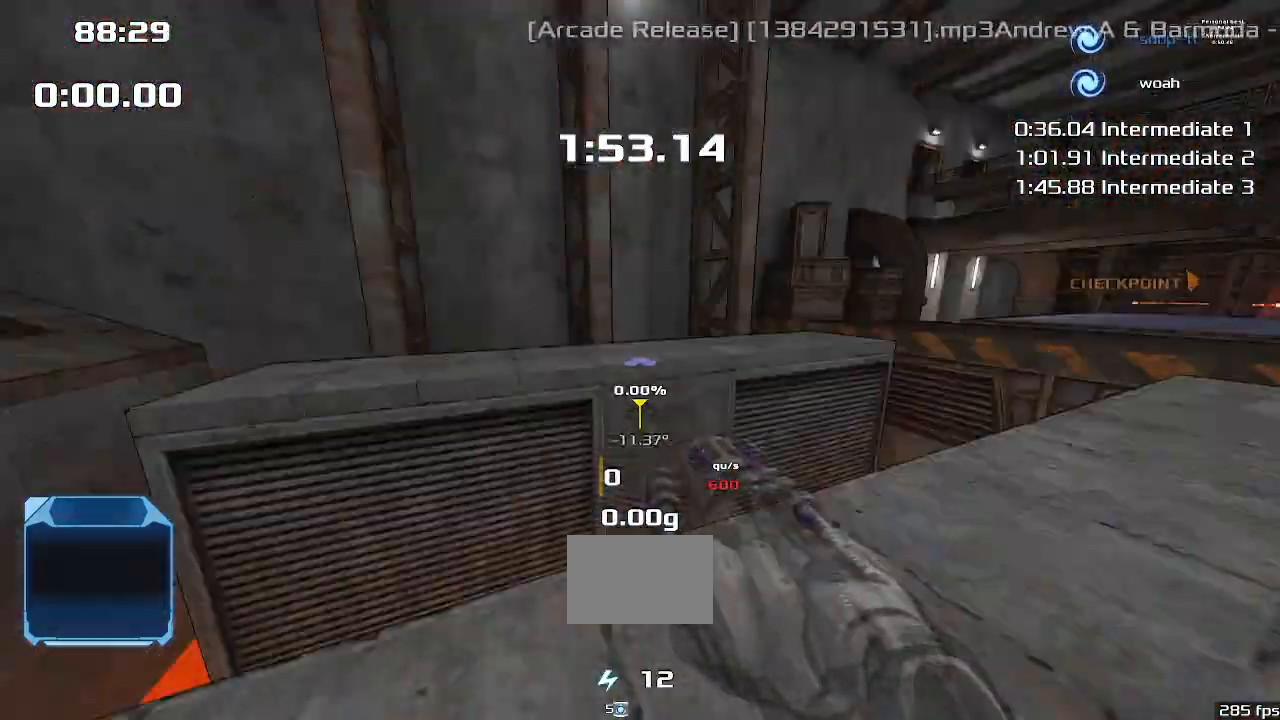
{"keys": [], "events": []}
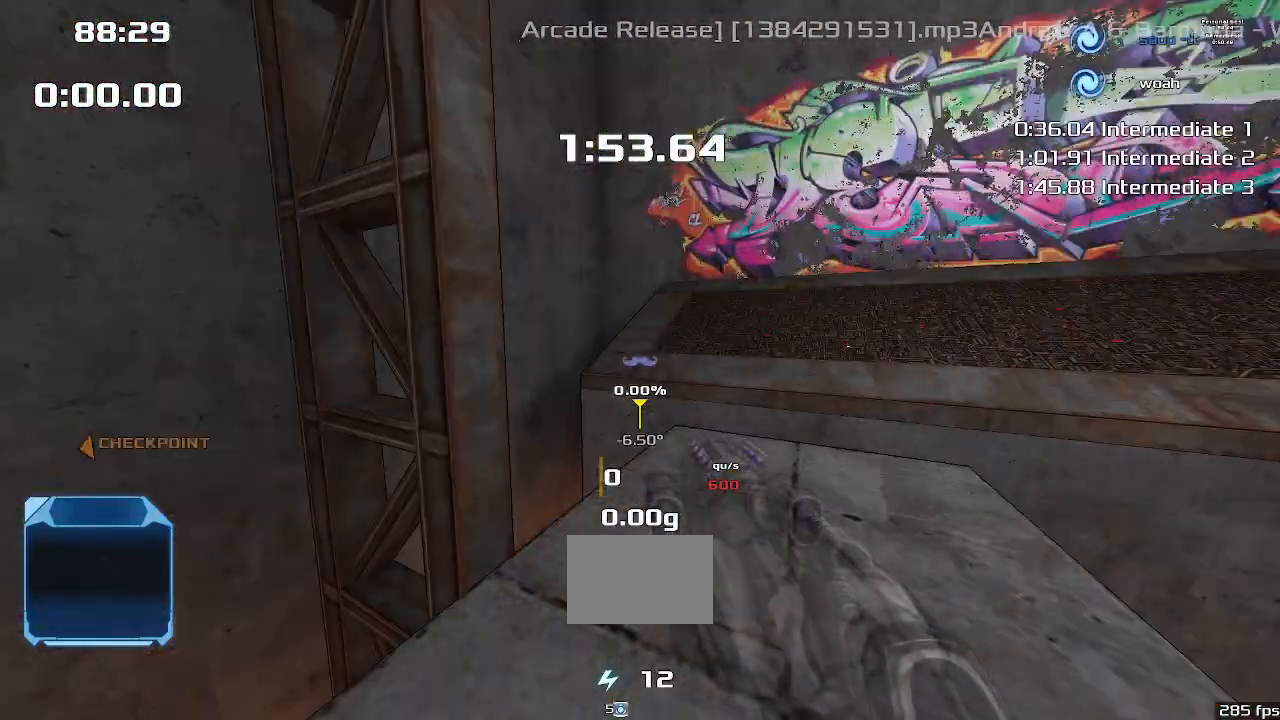
{"keys": ["right", "up"], "events": [[367, "right", "down"], [367, "up", "down"]]}
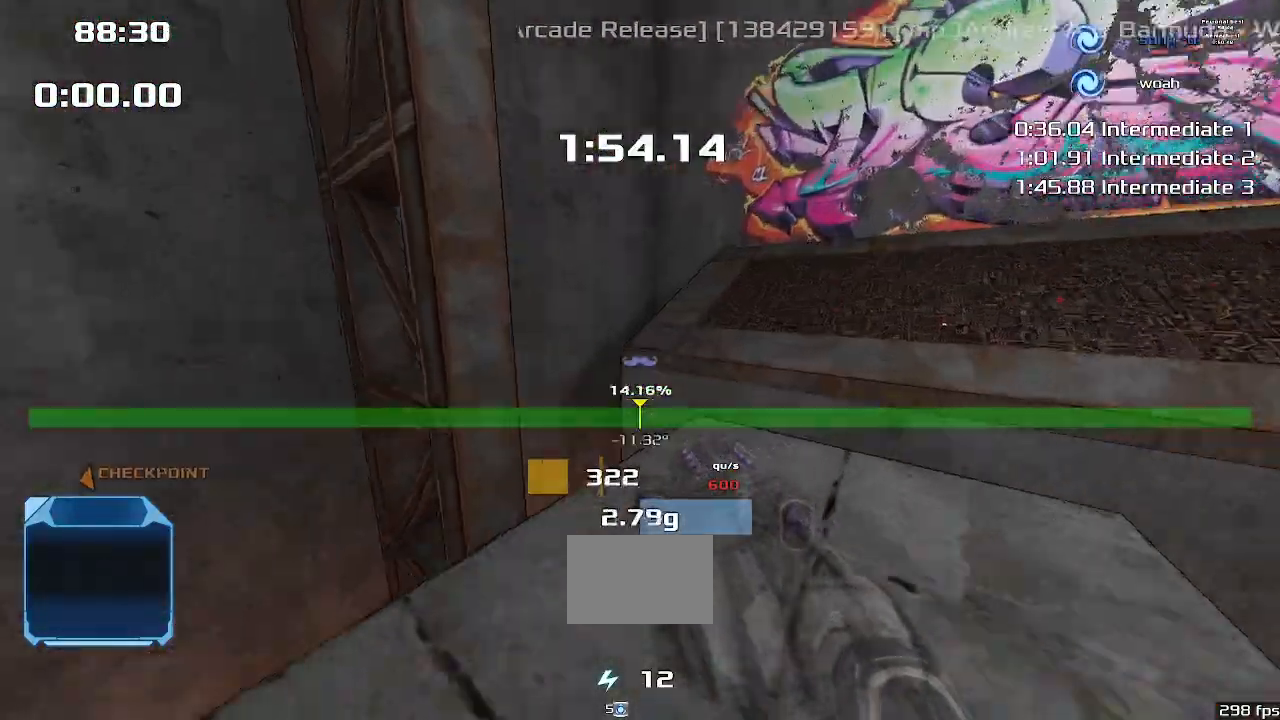
{"keys": [], "events": [[67, "right", "up"], [133, "up", "up"]]}
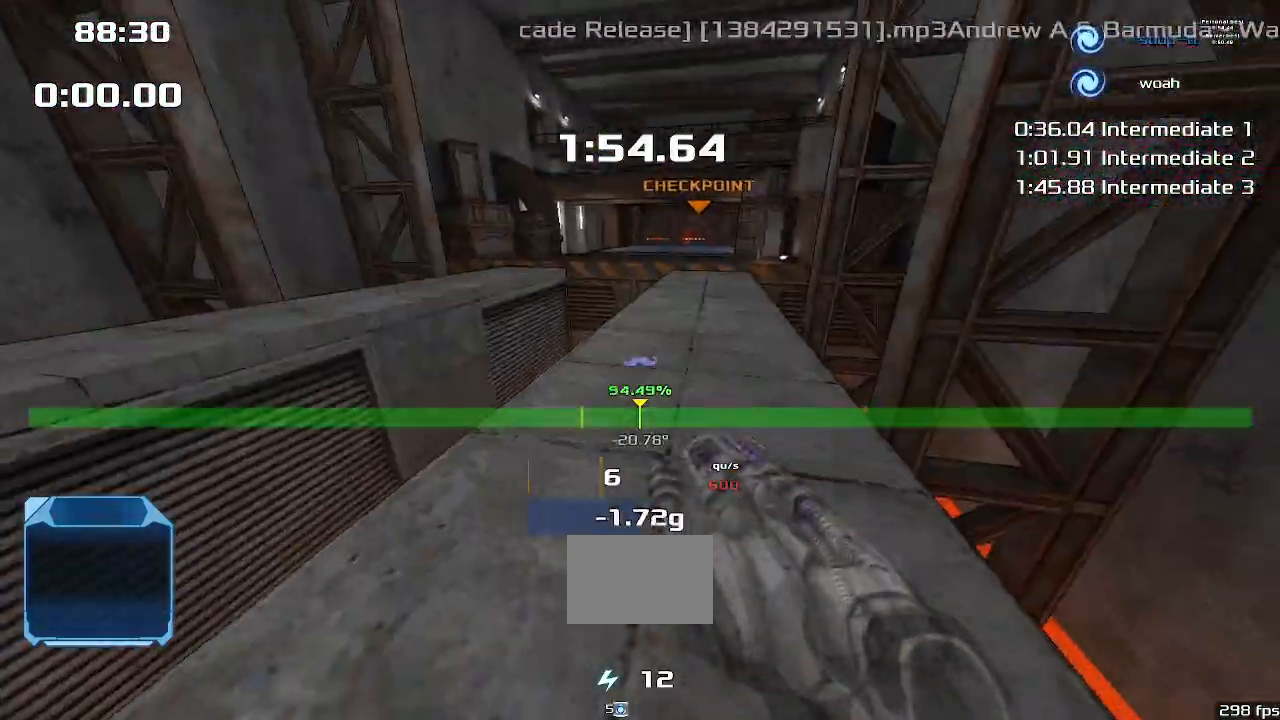
{"keys": ["up"], "events": [[33, "up", "down"], [233, "right", "down"], [367, "right", "up"]]}
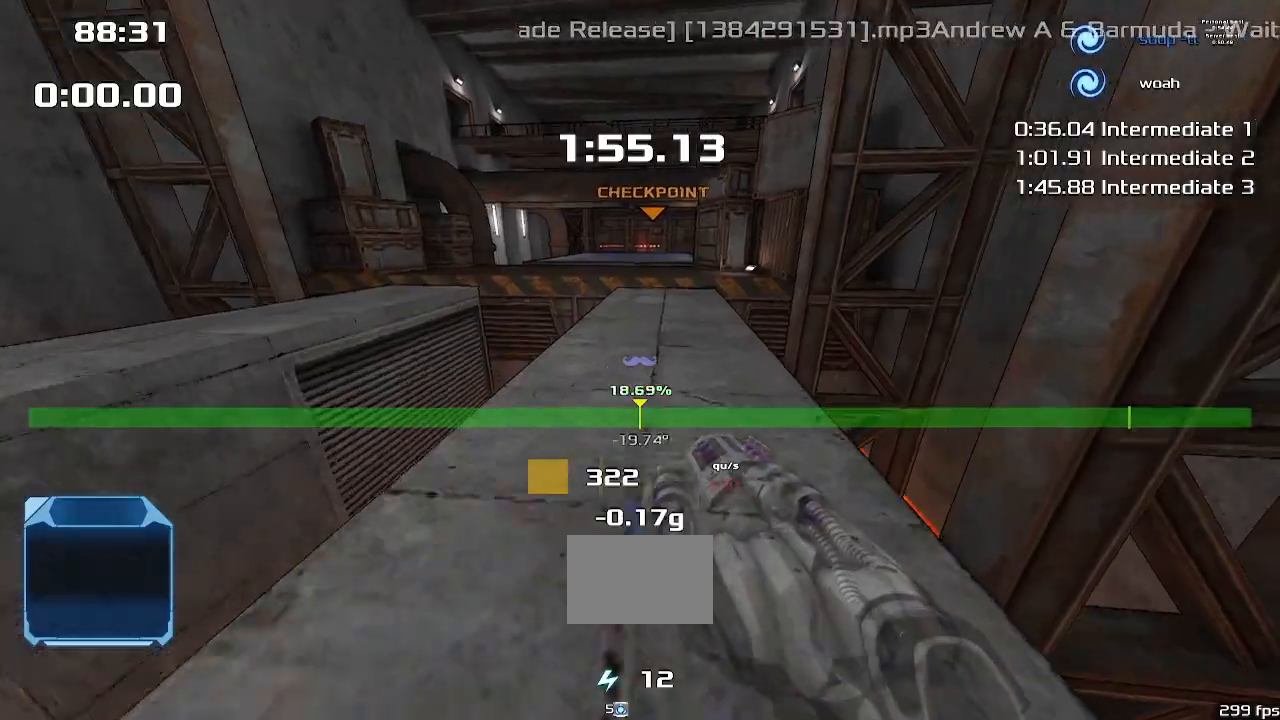
{"keys": ["up"], "events": []}
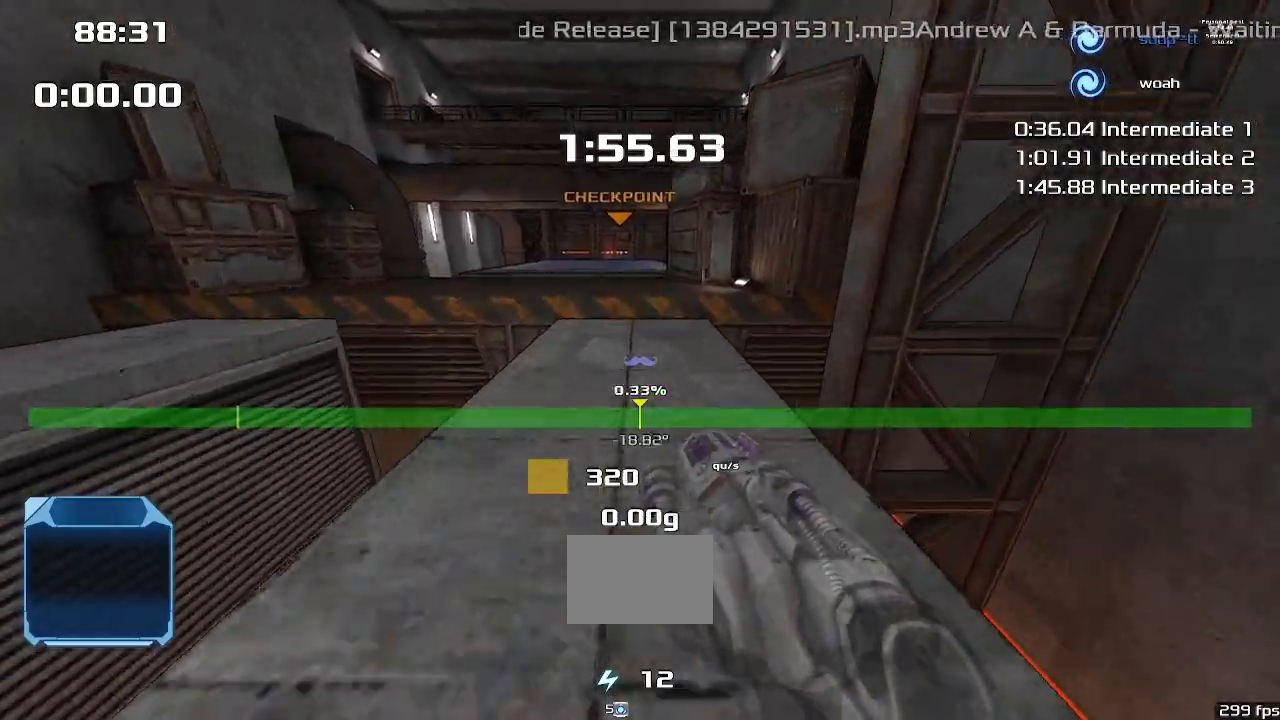
{"keys": ["right"], "events": [[500, "right", "down"], [500, "up", "up"]]}
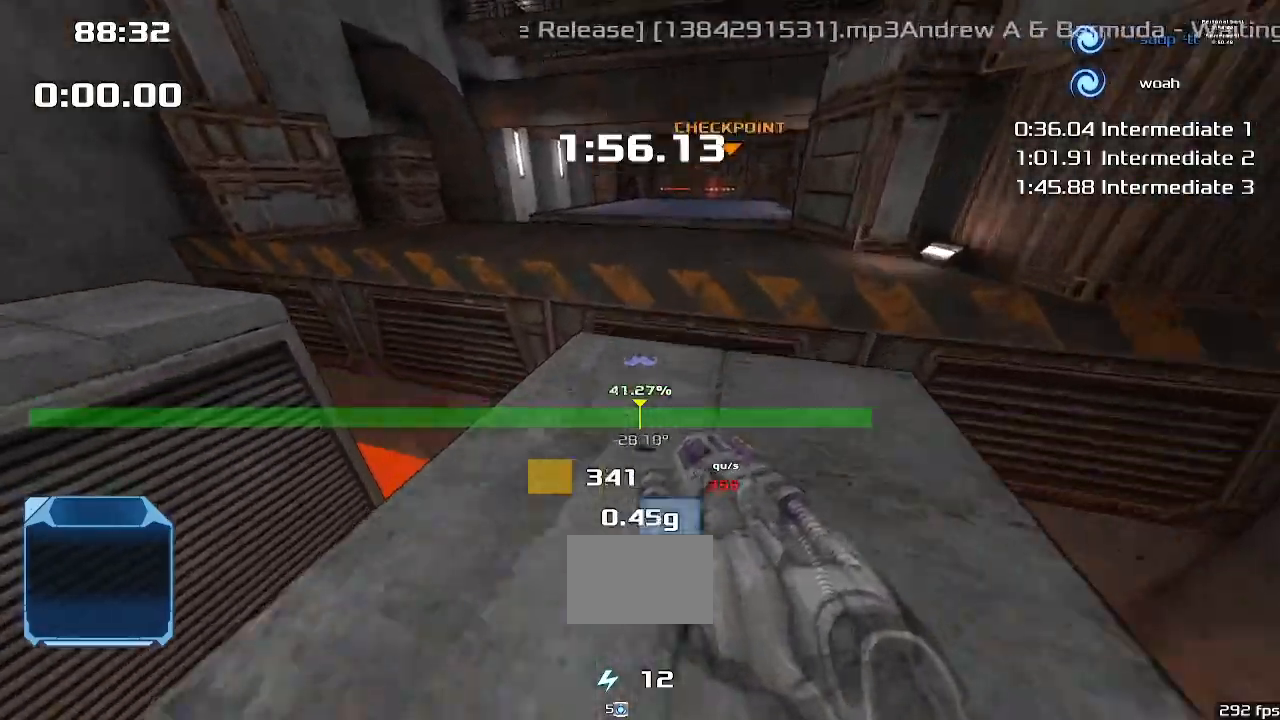
{"keys": [], "events": [[167, "right", "up"]]}
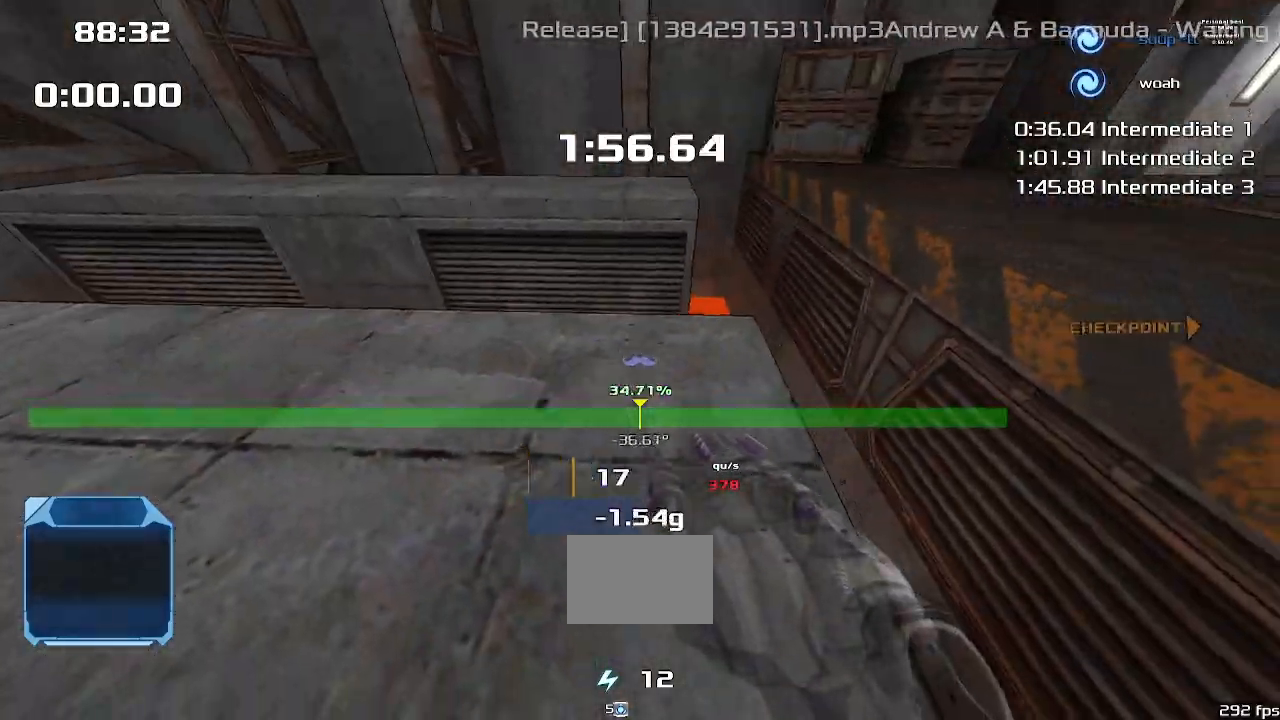
{"keys": [], "events": [[367, "right", "down"], [400, "right", "up"]]}
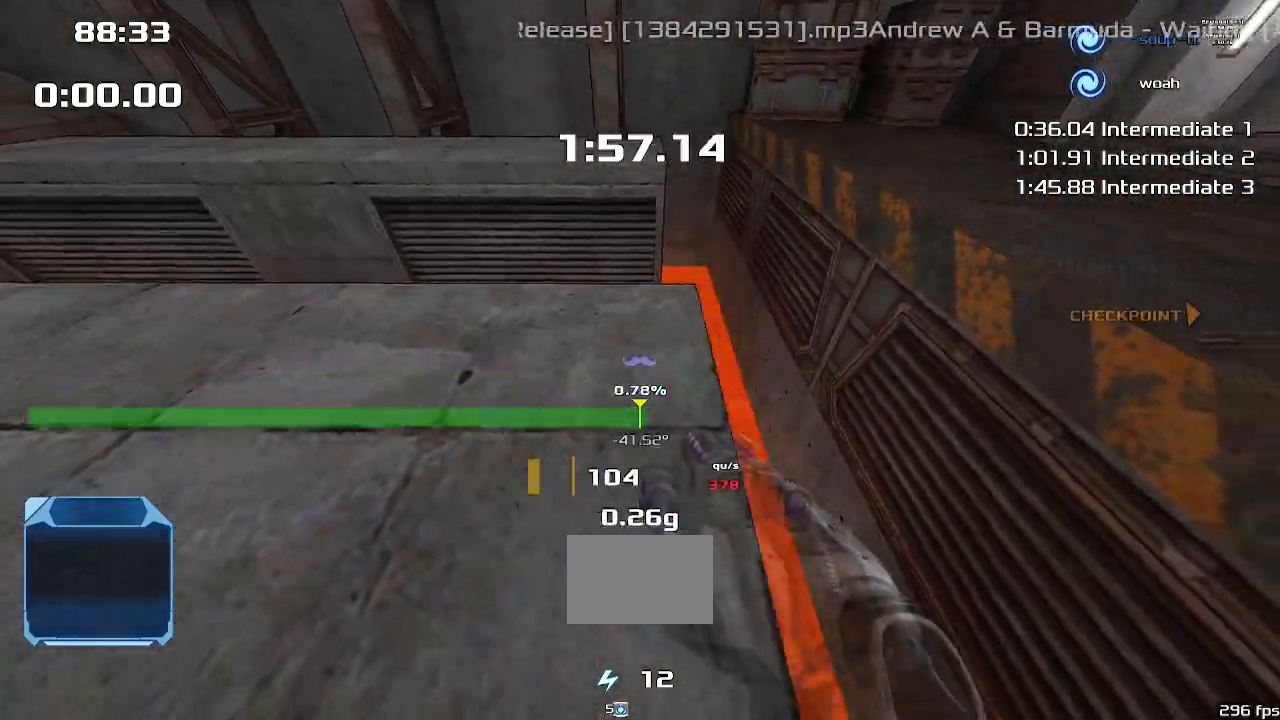
{"keys": ["right", "up"], "events": [[267, "up", "down"], [300, "right", "down"]]}
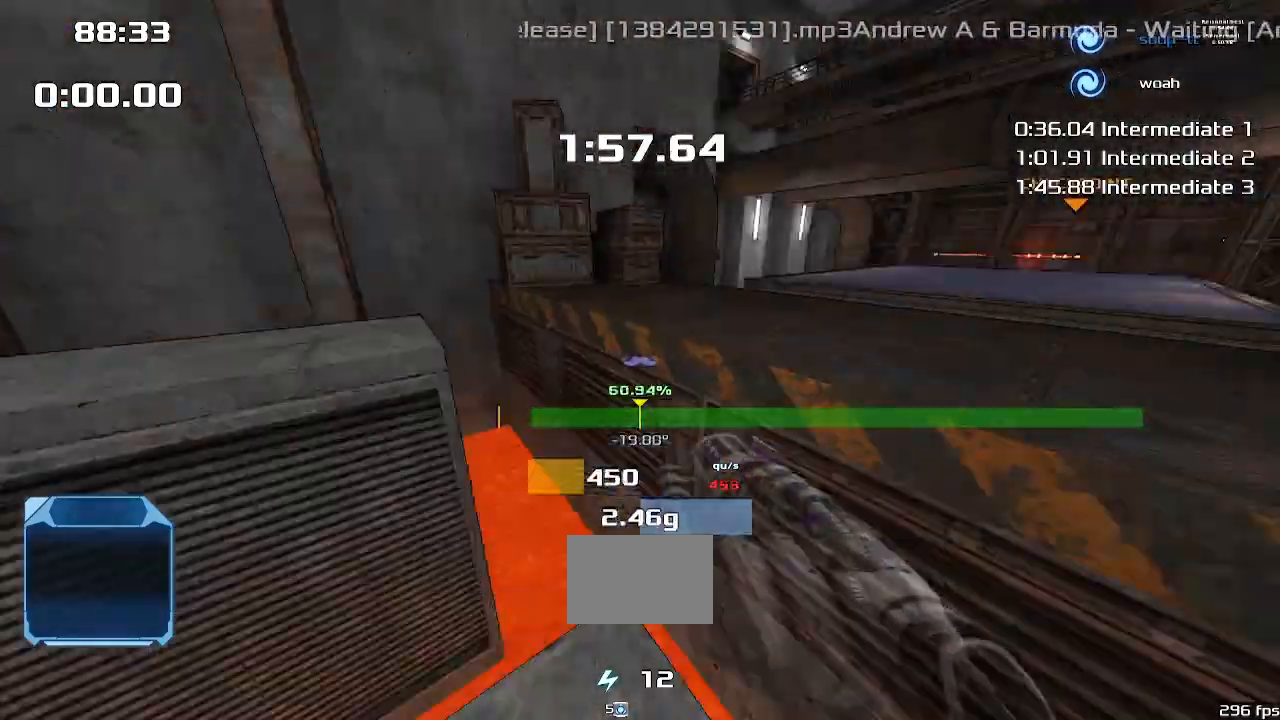
{"keys": ["up"], "events": [[200, "right", "up"]]}